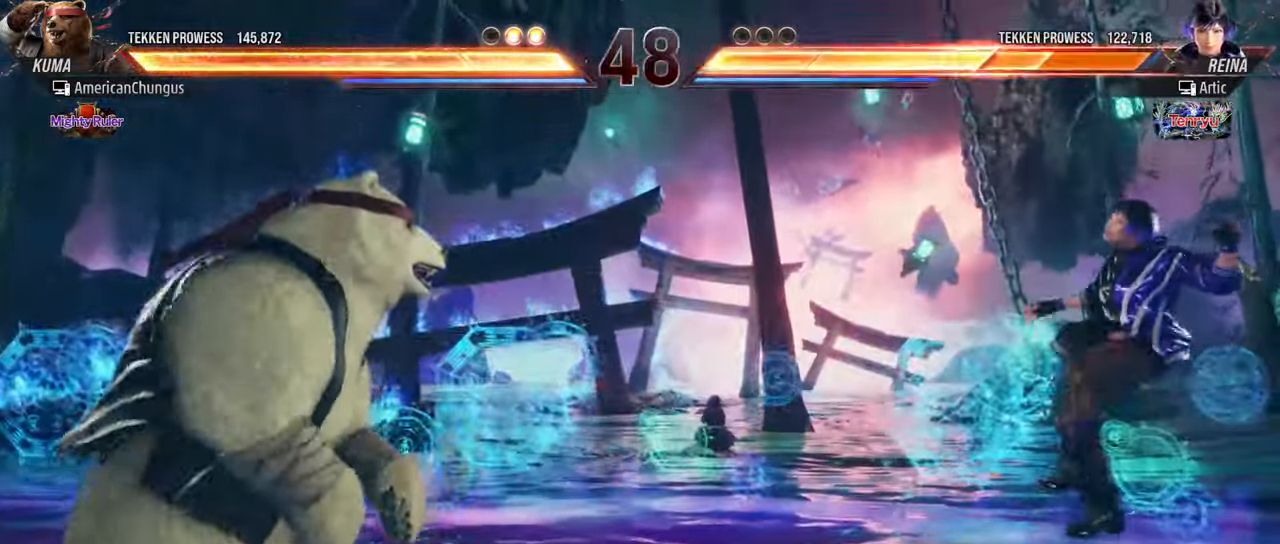
Gameplay with a controller (arcade stick); each line is a JSON object with the inputs held at the frame after it. "events" lists button and stick changes between this image and that frame as [ms after this image, input, new state], when the widget could be followed in between. Not read: L3 R3.
{"buttons": [], "left_stick": "down-right", "events": [[367, "left_stick", "down-right"], [417, "SQUARE", "down"], [484, "SQUARE", "up"]]}
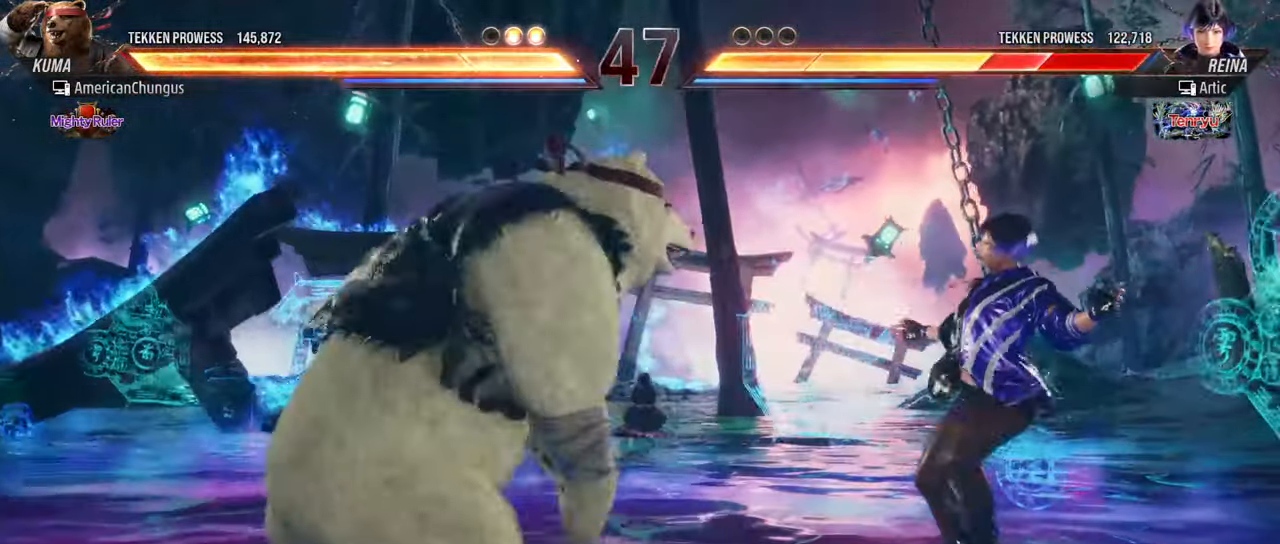
{"buttons": [], "left_stick": "center", "events": [[33, "TRIANGLE", "down"], [133, "SQUARE", "down"], [133, "left_stick", "center"], [233, "SQUARE", "up"], [383, "TRIANGLE", "up"]]}
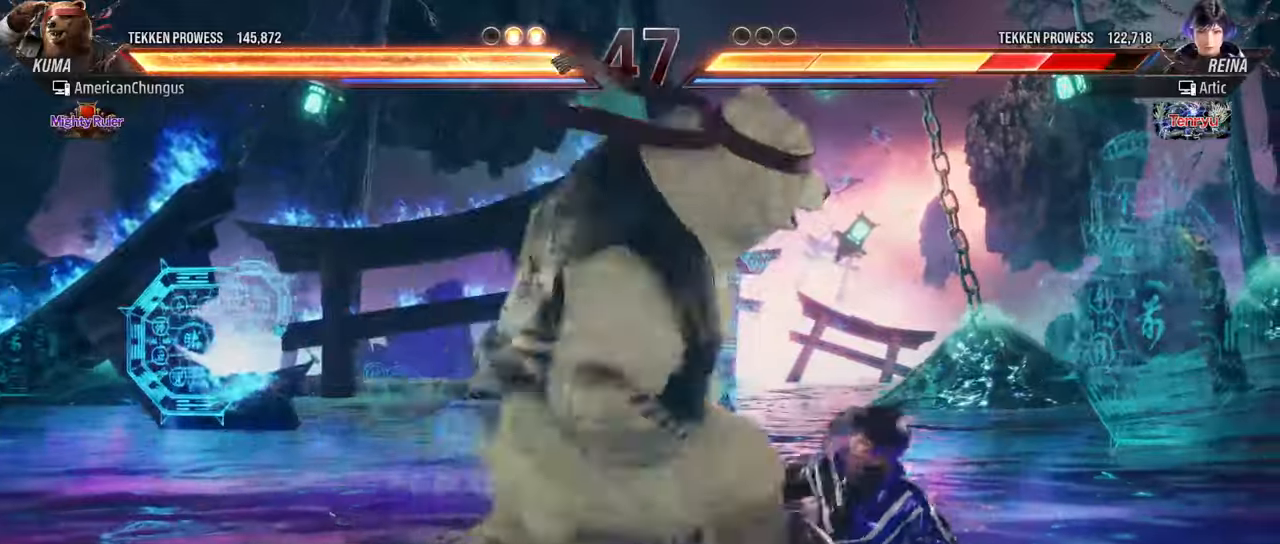
{"buttons": [], "left_stick": "left", "events": [[300, "left_stick", "left"]]}
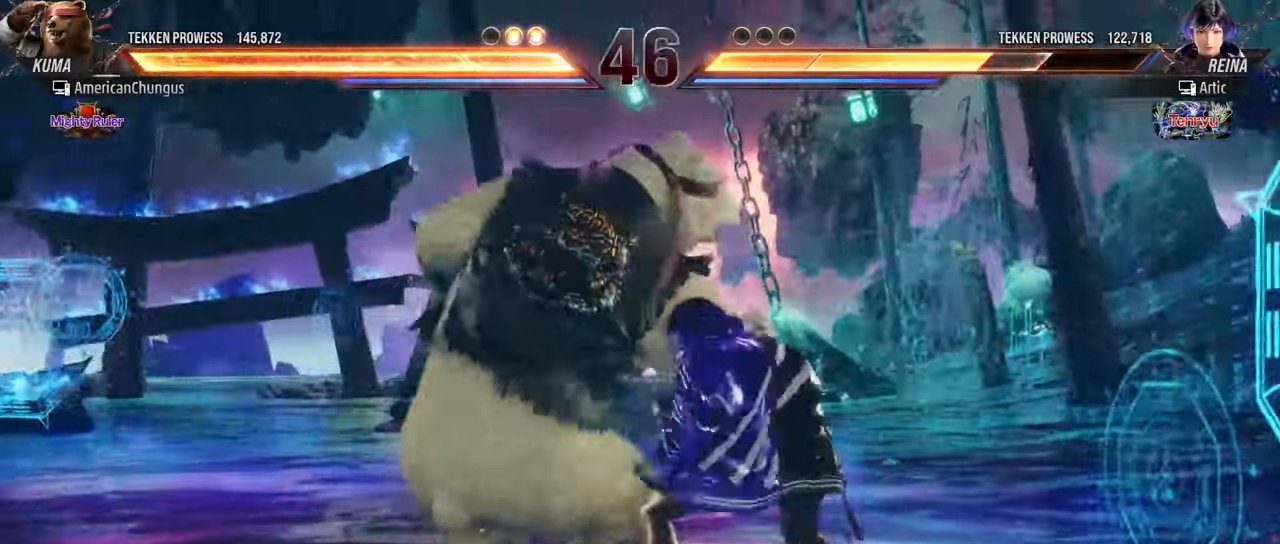
{"buttons": [], "left_stick": "left", "events": []}
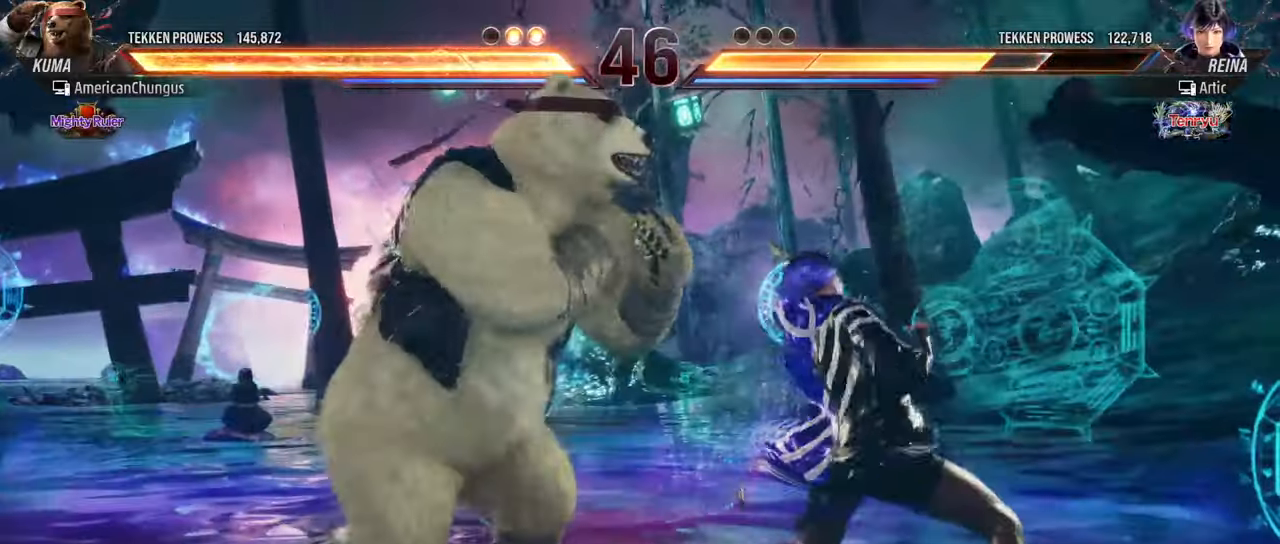
{"buttons": ["SQUARE"], "left_stick": "center", "events": [[83, "left_stick", "center"], [350, "TRIANGLE", "down"], [467, "SQUARE", "down"], [483, "TRIANGLE", "up"]]}
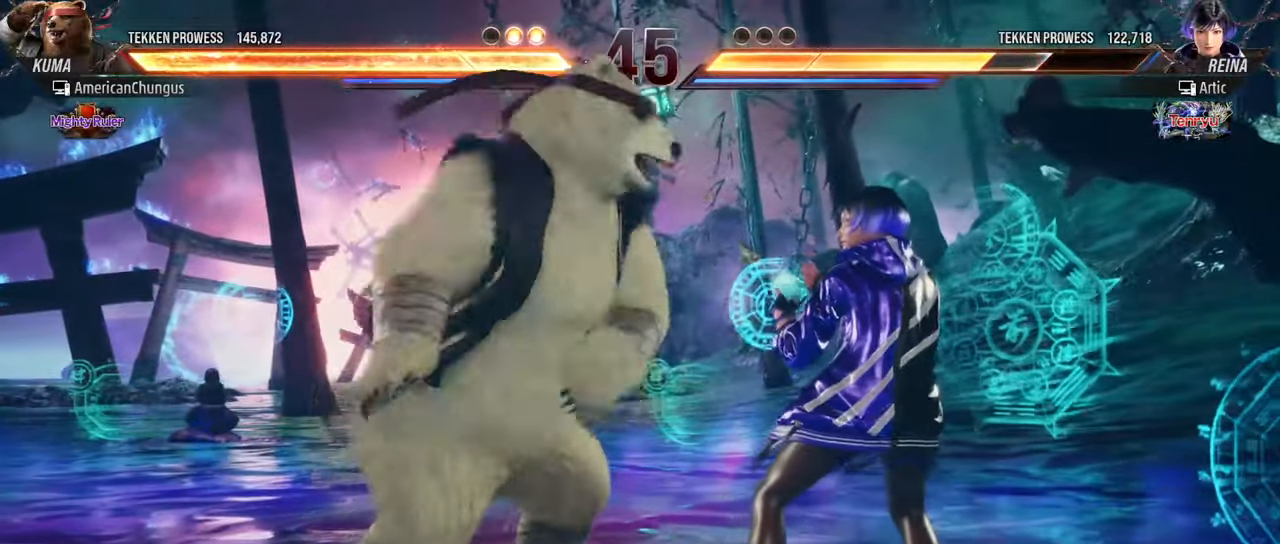
{"buttons": [], "left_stick": "center", "events": [[50, "SQUARE", "up"], [167, "CROSS", "down"], [234, "CROSS", "up"], [334, "CROSS", "down"], [384, "CROSS", "up"]]}
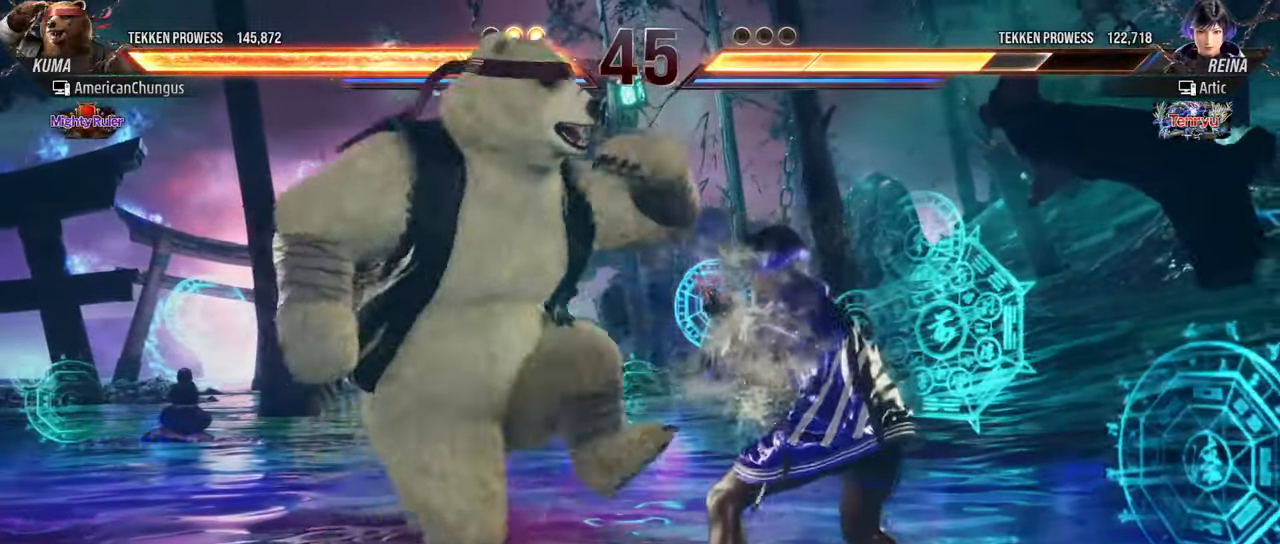
{"buttons": [], "left_stick": "left", "events": [[434, "left_stick", "left"]]}
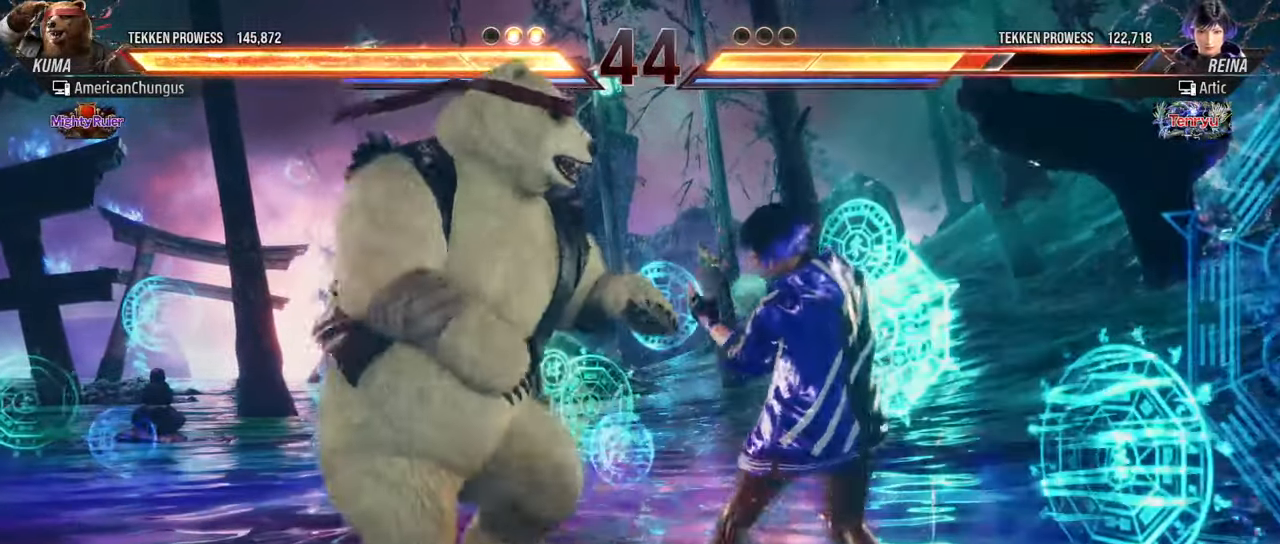
{"buttons": [], "left_stick": "left", "events": [[50, "left_stick", "center"], [134, "left_stick", "left"], [334, "left_stick", "center"], [501, "left_stick", "left"]]}
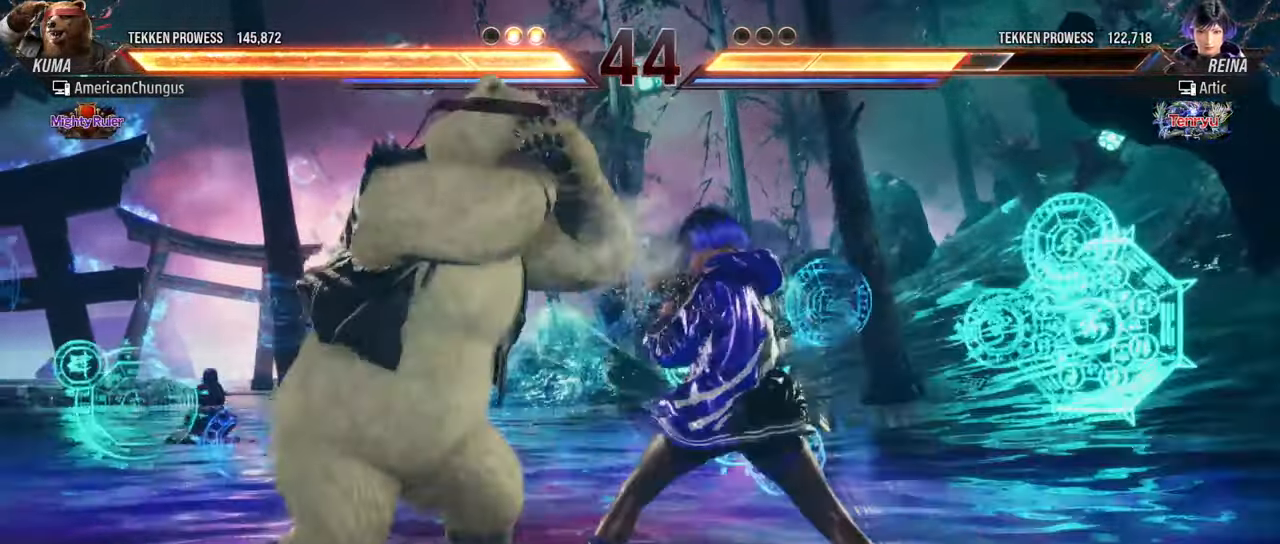
{"buttons": [], "left_stick": "left", "events": [[100, "left_stick", "center"], [167, "left_stick", "left"], [334, "left_stick", "center"], [417, "left_stick", "left"]]}
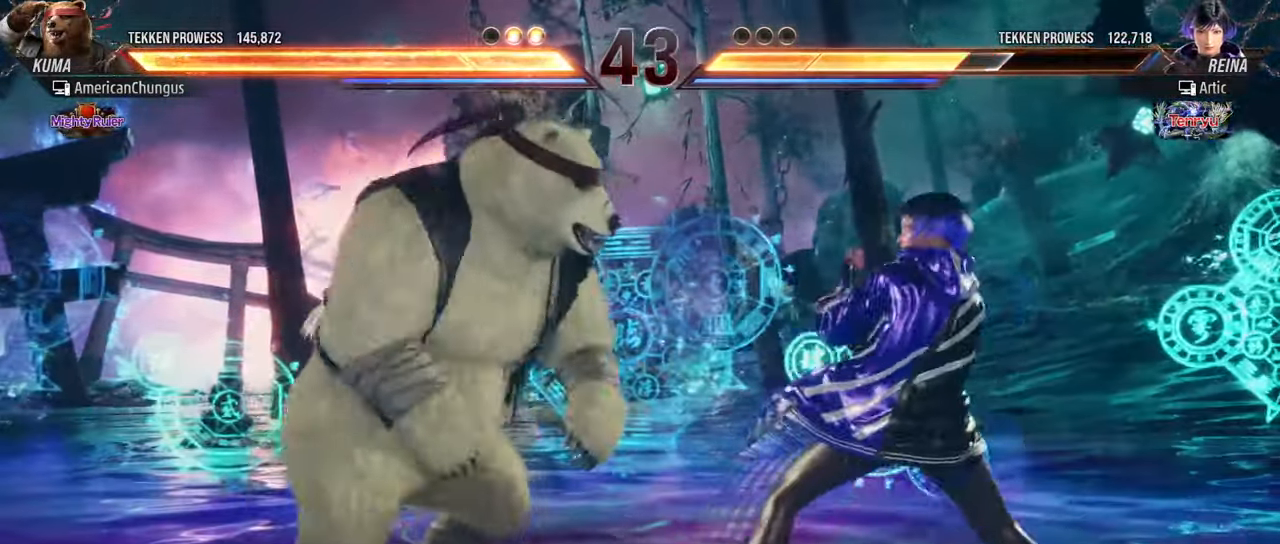
{"buttons": [], "left_stick": "center", "events": [[167, "left_stick", "center"], [284, "CIRCLE", "down"], [284, "CROSS", "down"], [384, "CROSS", "up"], [401, "CIRCLE", "up"]]}
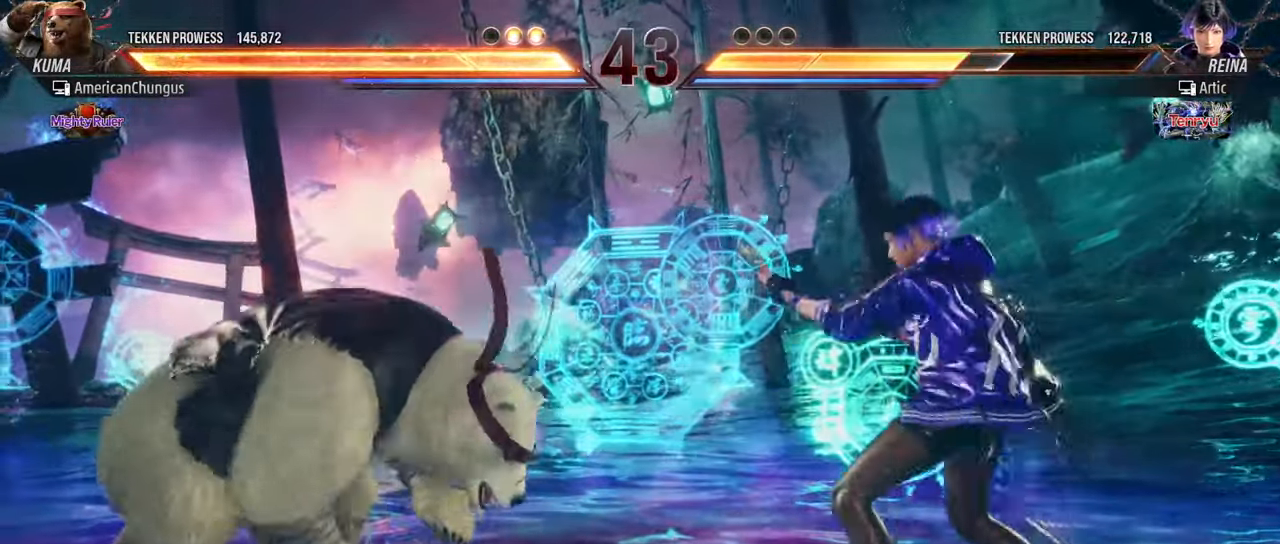
{"buttons": [], "left_stick": "center", "events": [[100, "left_stick", "down-right"], [117, "R1", "down"], [183, "R1", "up"], [284, "R1", "down"], [367, "R1", "up"], [400, "left_stick", "center"]]}
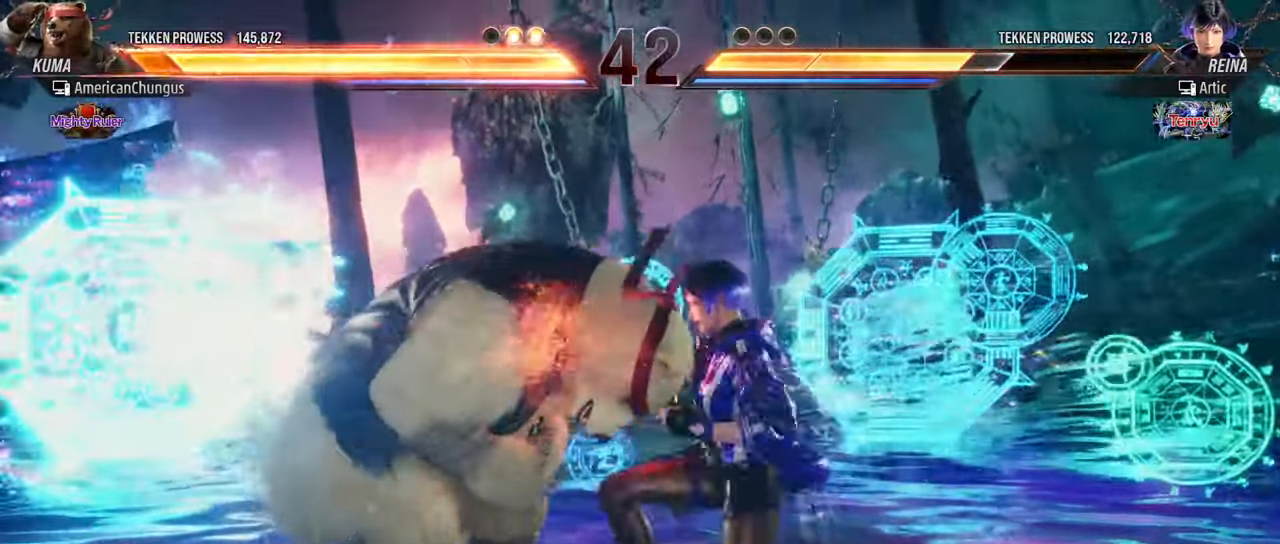
{"buttons": [], "left_stick": "left", "events": [[184, "left_stick", "left"]]}
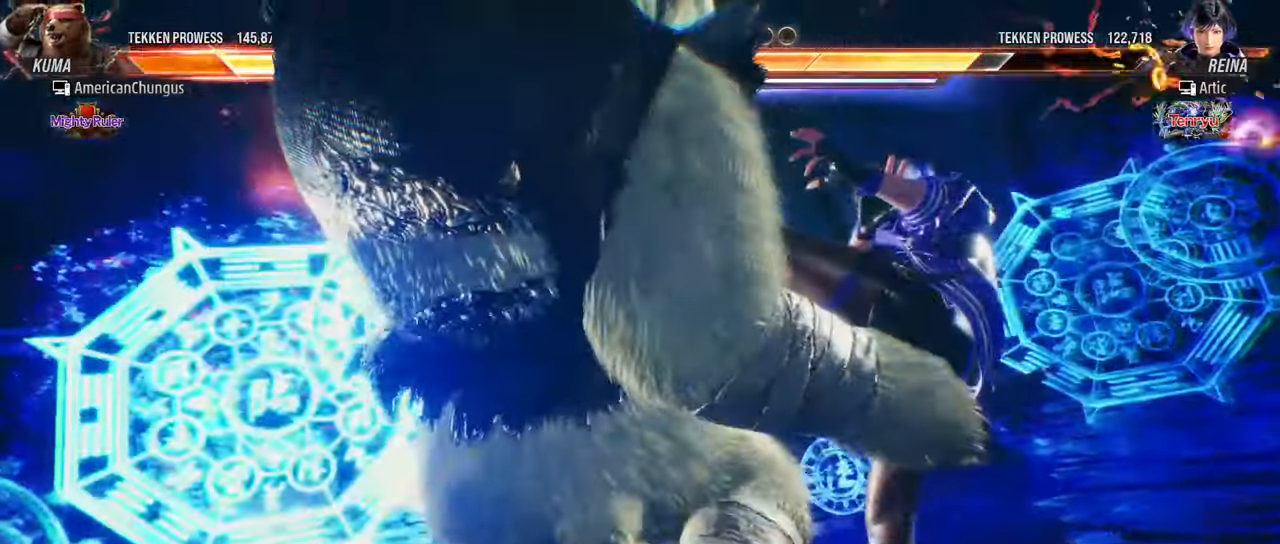
{"buttons": [], "left_stick": "center", "events": [[267, "left_stick", "center"]]}
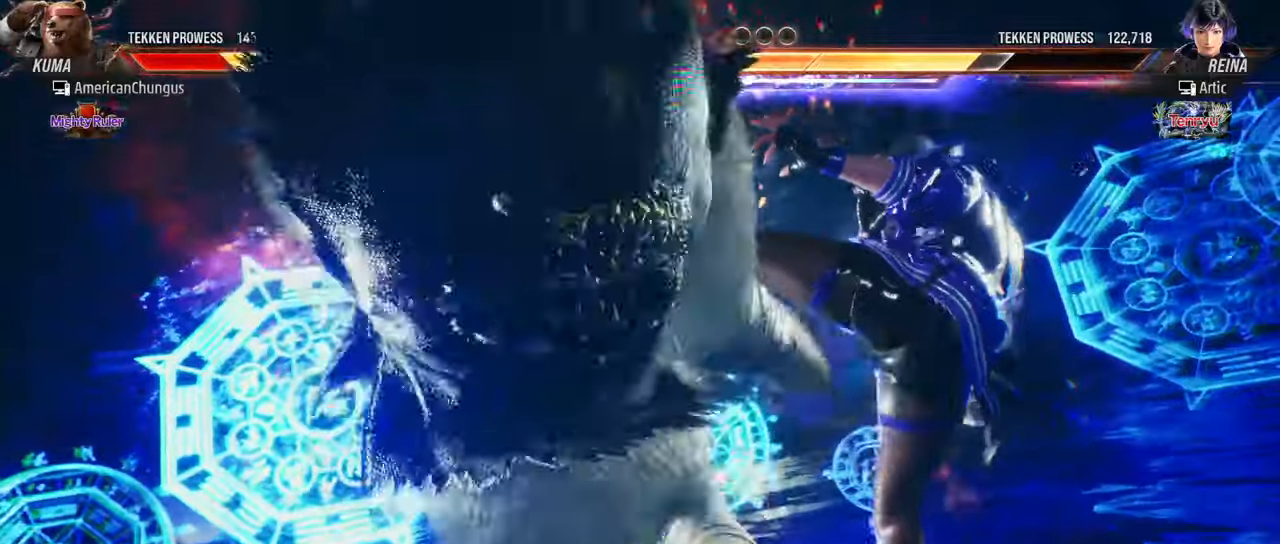
{"buttons": [], "left_stick": "left", "events": [[300, "left_stick", "left"]]}
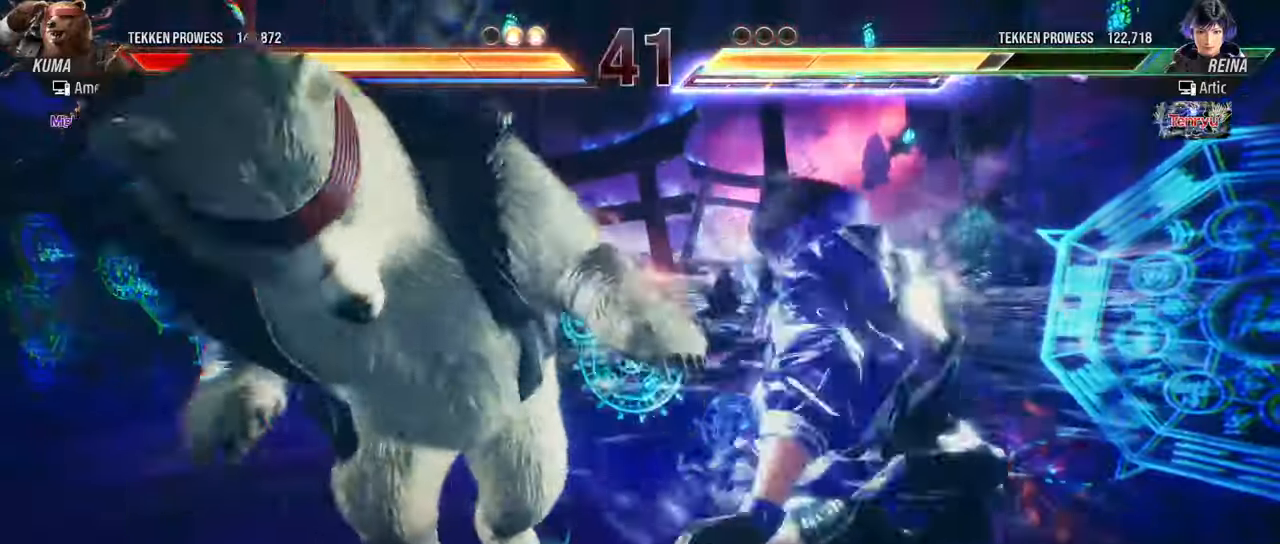
{"buttons": [], "left_stick": "left", "events": []}
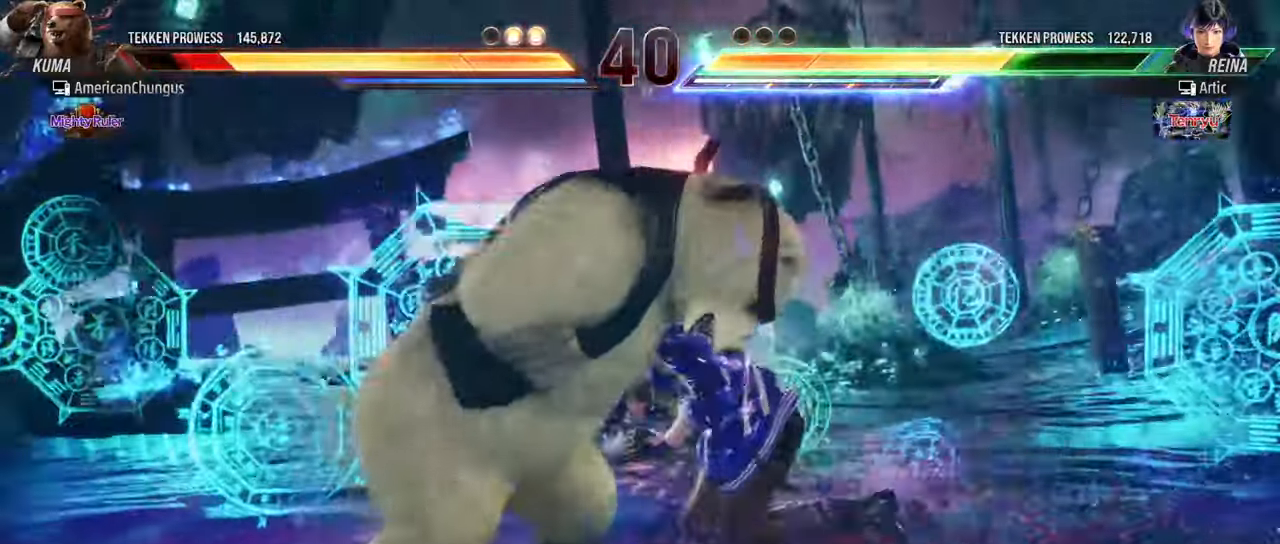
{"buttons": [], "left_stick": "left", "events": []}
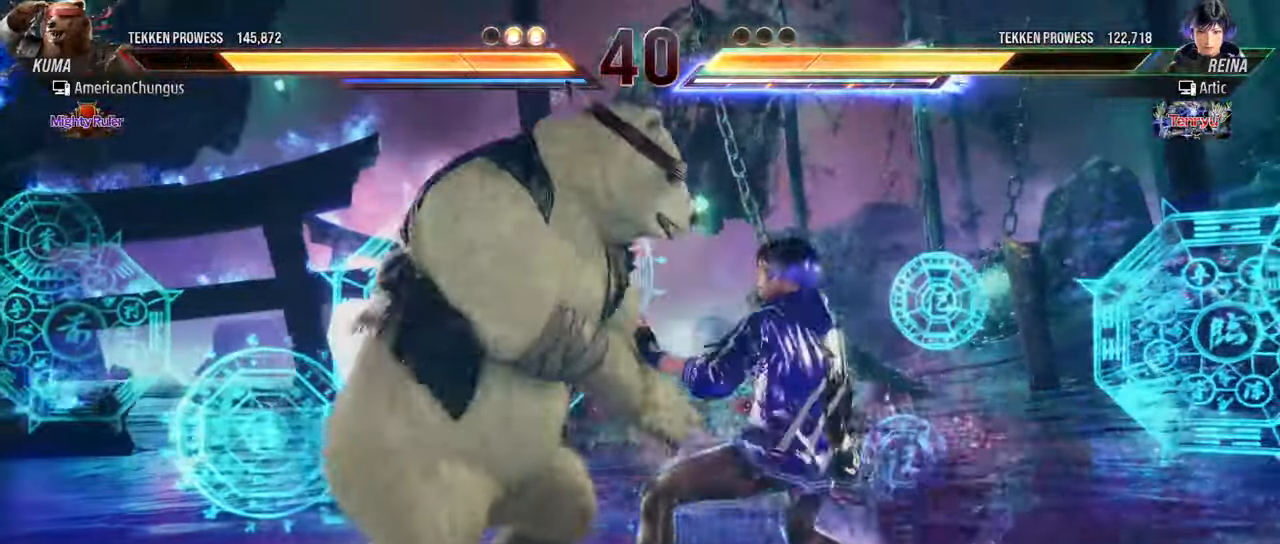
{"buttons": [], "left_stick": "left", "events": []}
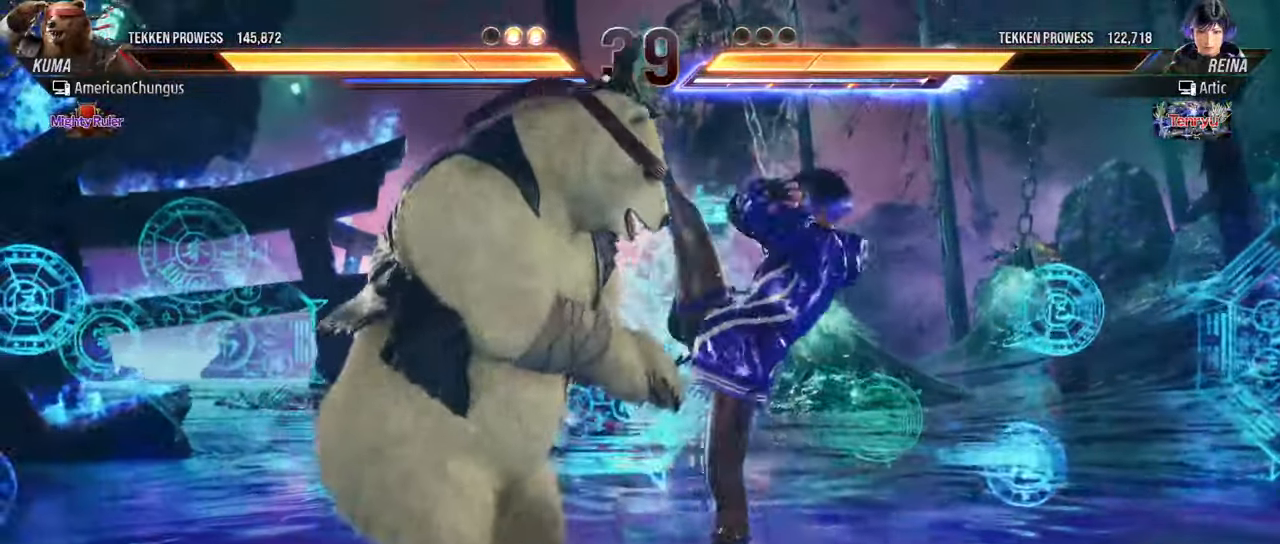
{"buttons": [], "left_stick": "center", "events": [[67, "left_stick", "center"], [133, "left_stick", "left"], [400, "left_stick", "center"]]}
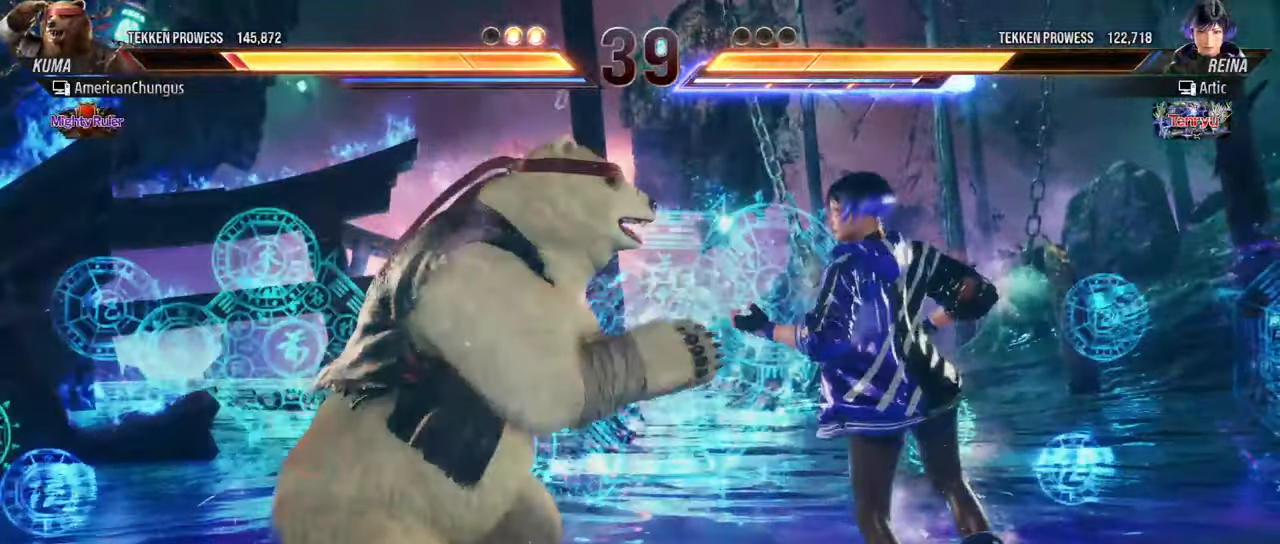
{"buttons": [], "left_stick": "center", "events": [[67, "CIRCLE", "down"], [100, "CIRCLE", "up"], [184, "CIRCLE", "down"], [284, "CIRCLE", "up"]]}
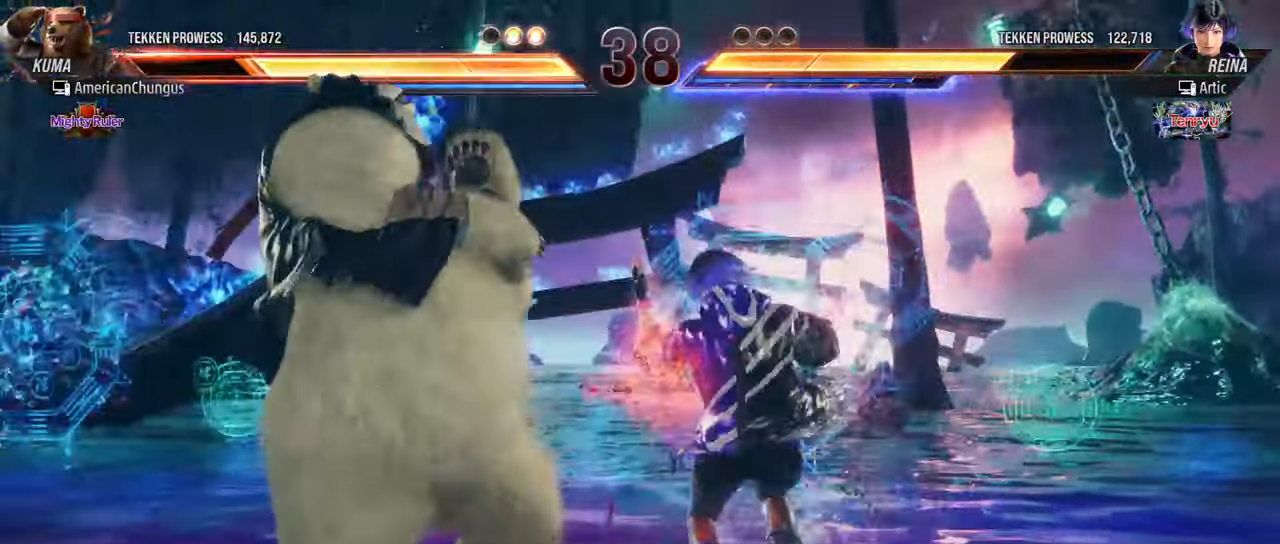
{"buttons": [], "left_stick": "left", "events": [[67, "left_stick", "left"]]}
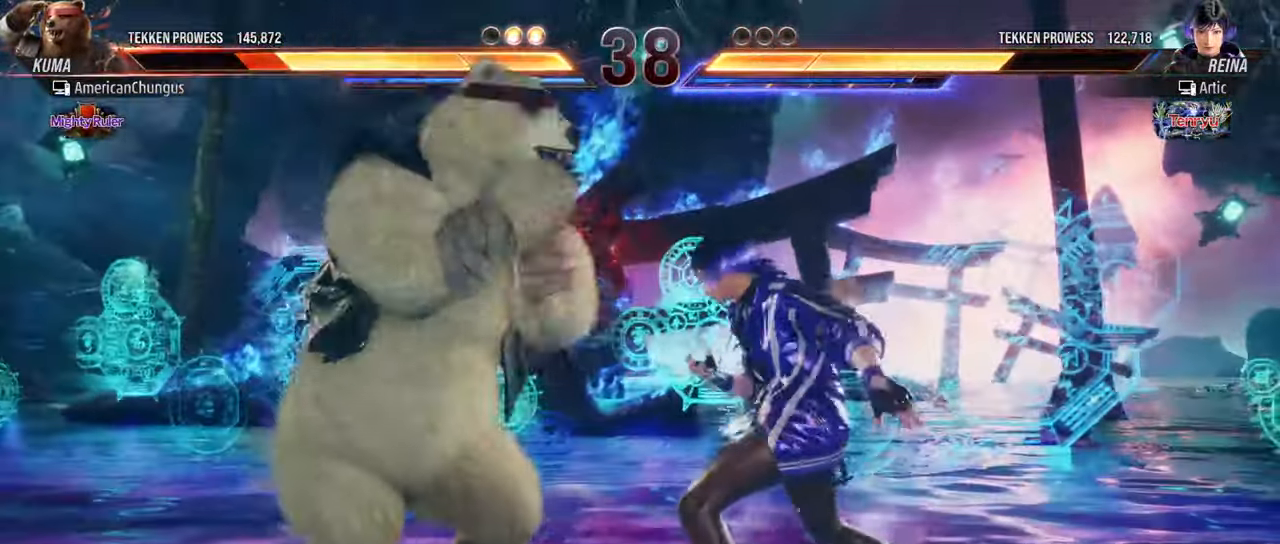
{"buttons": [], "left_stick": "left", "events": [[34, "left_stick", "center"], [100, "left_stick", "left"], [217, "left_stick", "center"], [284, "left_stick", "left"]]}
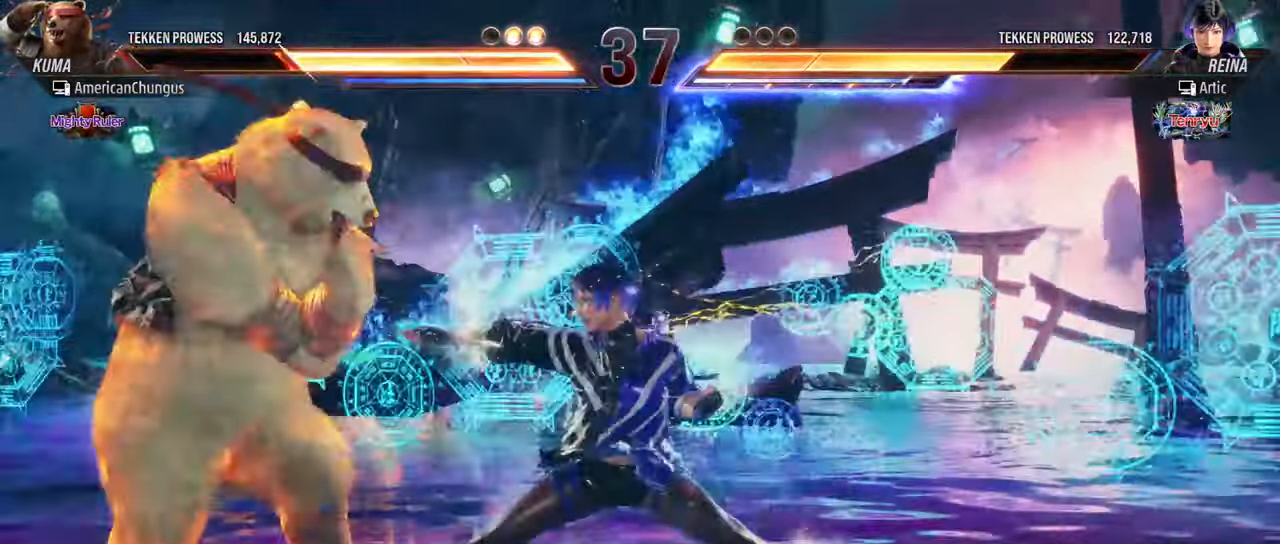
{"buttons": [], "left_stick": "center", "events": [[450, "left_stick", "center"]]}
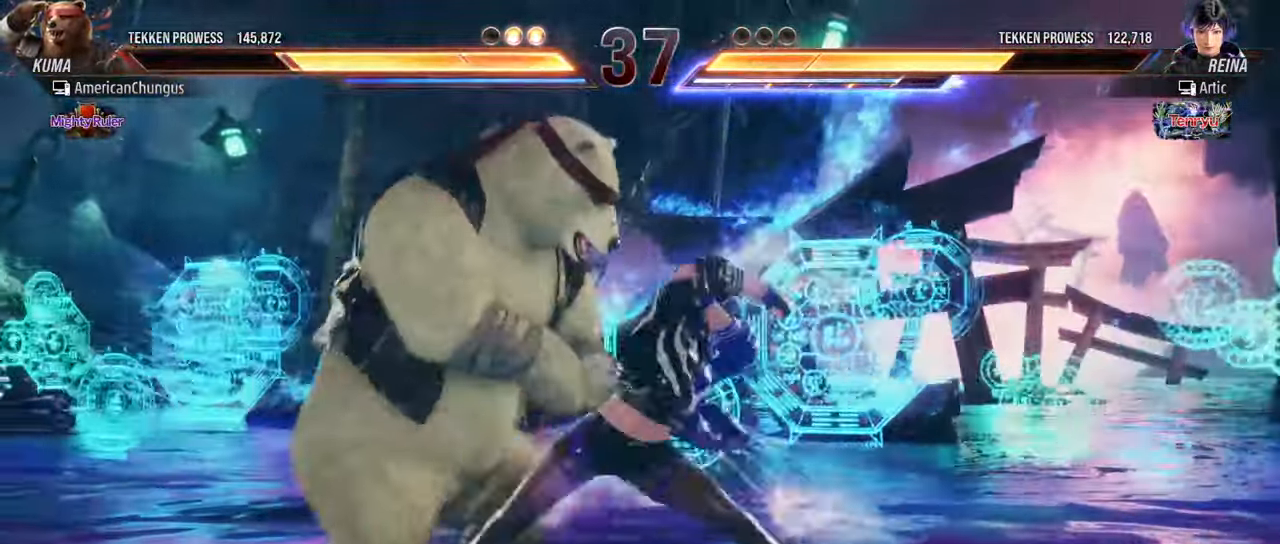
{"buttons": [], "left_stick": "left", "events": [[34, "left_stick", "left"], [134, "left_stick", "center"], [201, "left_stick", "left"]]}
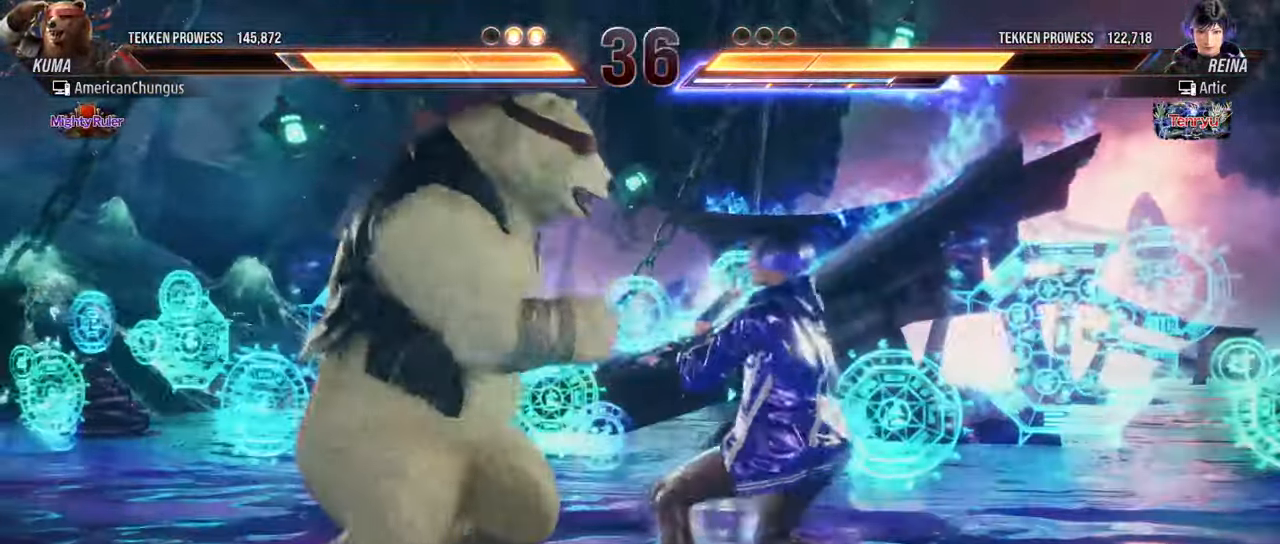
{"buttons": [], "left_stick": "center", "events": [[67, "SQUARE", "down"], [133, "SQUARE", "up"], [200, "left_stick", "center"]]}